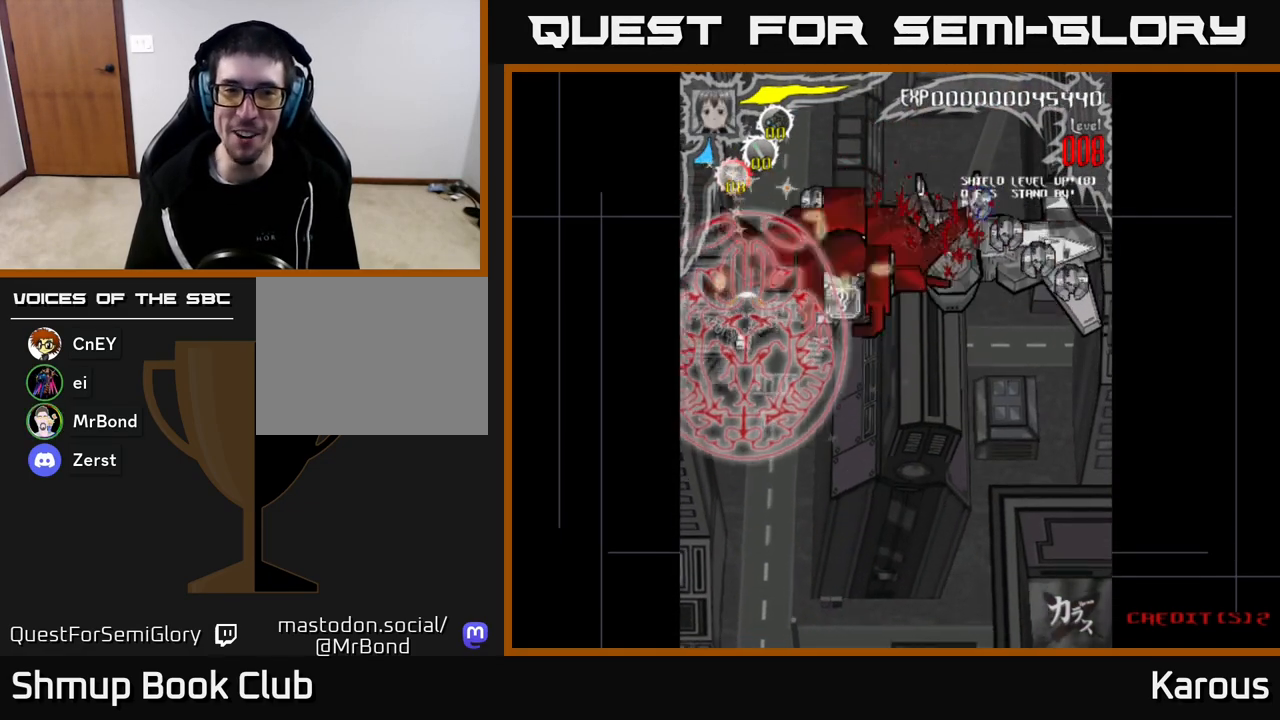
Gameplay with a controller (Xbox layout); each line is a JSON object with the inputs held at the frame after it. "events" lists button and stick changes between this image and that frame as [ms after this image, input, new state], when the widget could be followed in between.
{"buttons": ["DPAD_RIGHT"], "left_stick": "center", "right_stick": "center", "events": [[17, "DPAD_DOWN", "up"], [117, "DPAD_UP", "down"], [133, "DPAD_LEFT", "up"], [183, "DPAD_RIGHT", "down"], [233, "DPAD_UP", "up"], [383, "DPAD_UP", "down"], [417, "DPAD_RIGHT", "up"], [500, "DPAD_RIGHT", "down"], [500, "DPAD_UP", "up"]]}
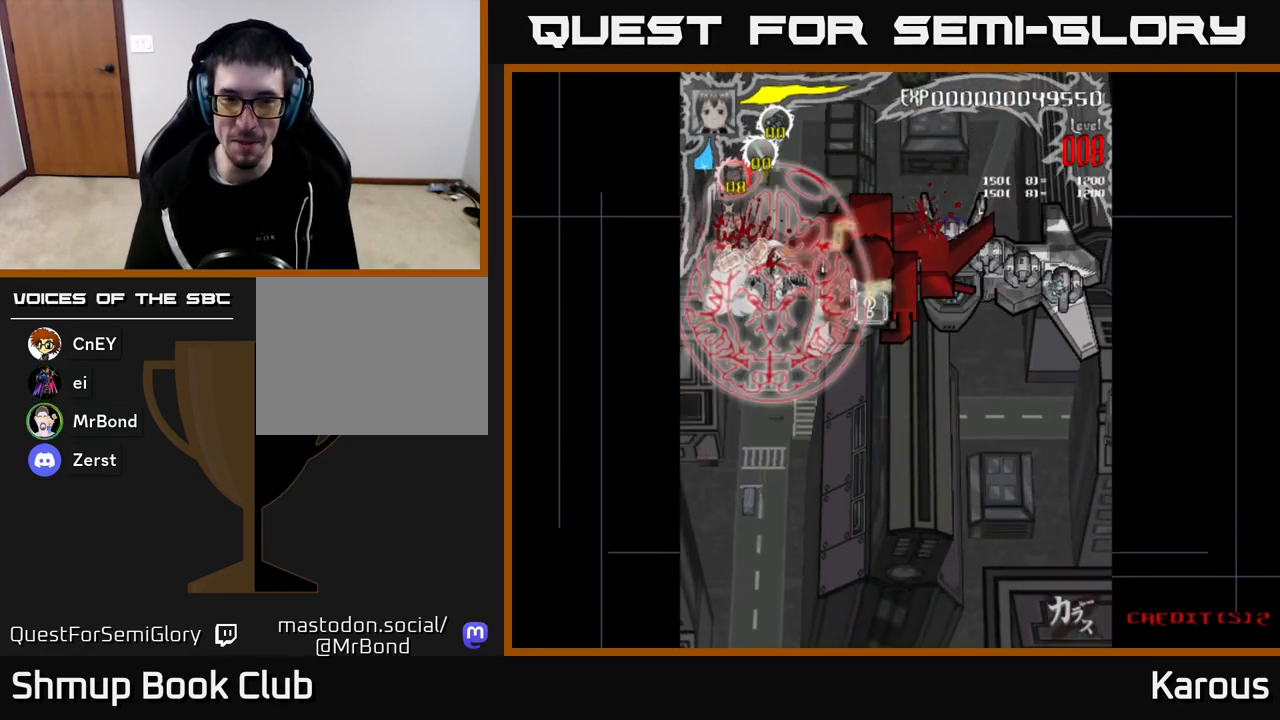
{"buttons": ["DPAD_LEFT"], "left_stick": "center", "right_stick": "center", "events": [[367, "DPAD_RIGHT", "up"], [400, "DPAD_LEFT", "down"]]}
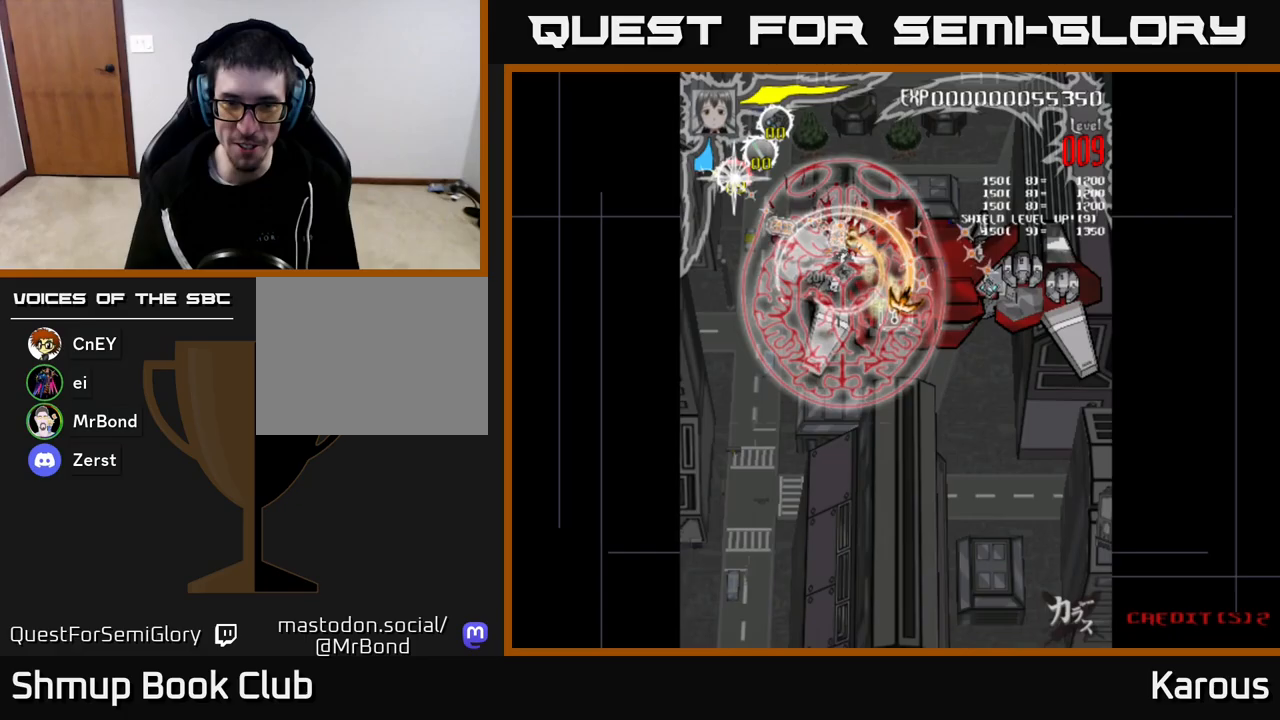
{"buttons": ["DPAD_RIGHT"], "left_stick": "center", "right_stick": "center", "events": [[67, "DPAD_LEFT", "up"], [100, "DPAD_RIGHT", "down"]]}
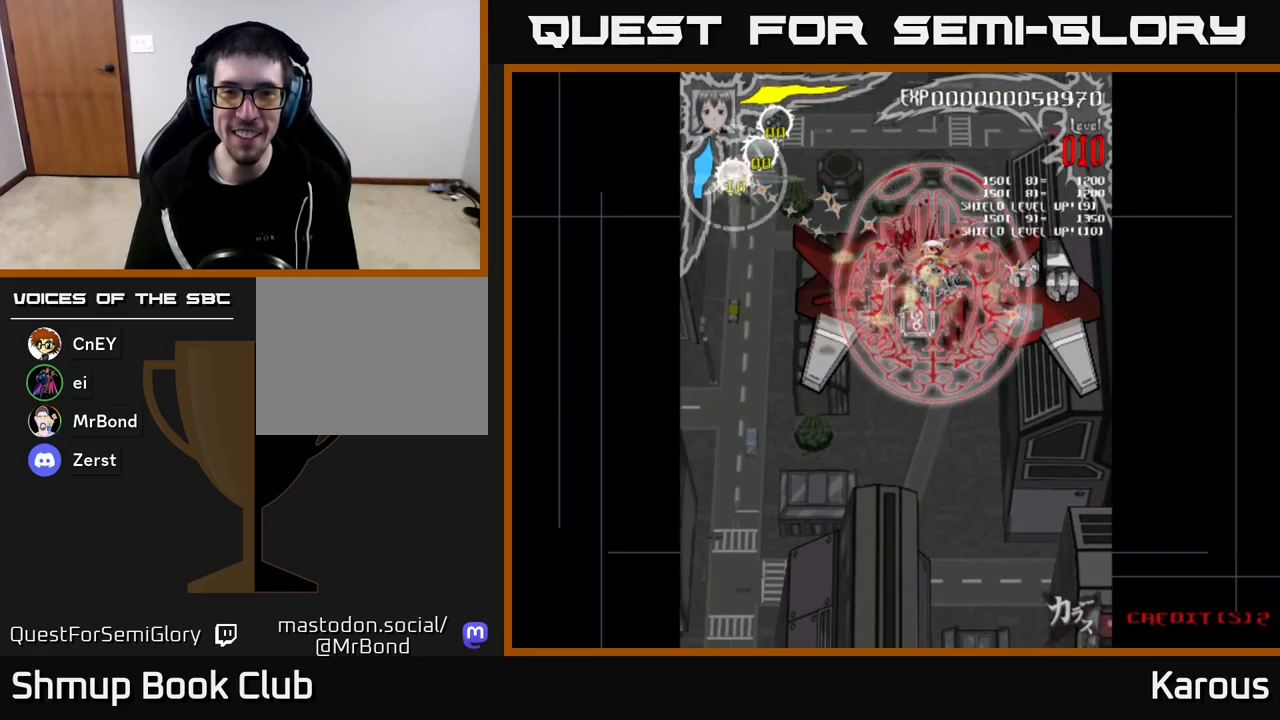
{"buttons": ["DPAD_RIGHT"], "left_stick": "center", "right_stick": "center", "events": []}
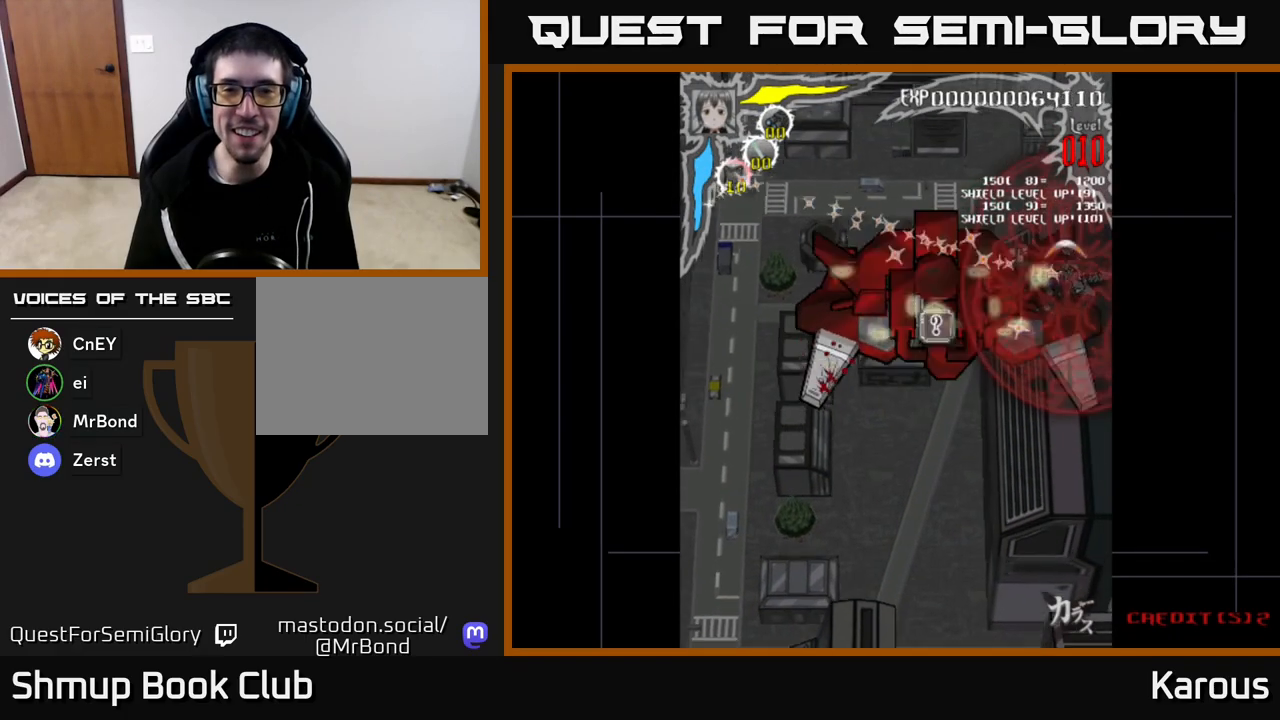
{"buttons": ["DPAD_UP", "DPAD_LEFT"], "left_stick": "center", "right_stick": "center", "events": [[100, "DPAD_RIGHT", "up"], [133, "DPAD_LEFT", "down"], [133, "DPAD_UP", "down"], [167, "DPAD_UP", "up"], [467, "DPAD_UP", "down"]]}
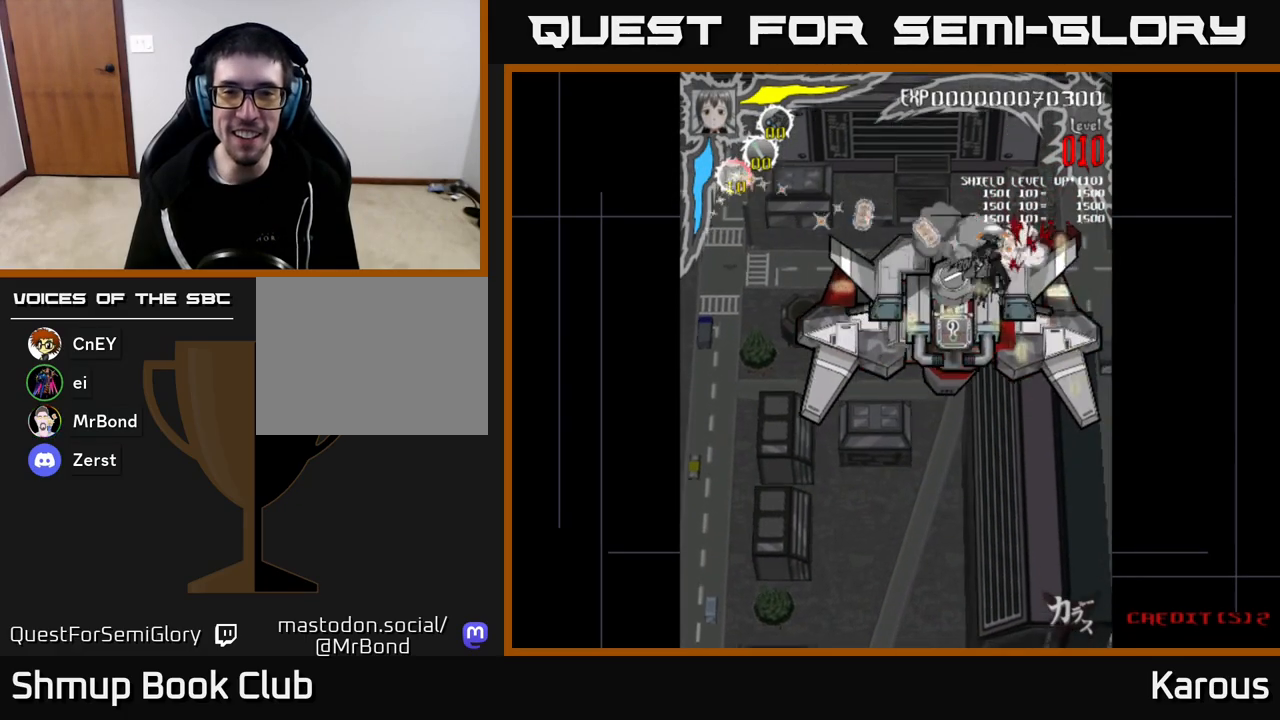
{"buttons": ["A", "DPAD_RIGHT"], "left_stick": "center", "right_stick": "center", "events": [[233, "DPAD_LEFT", "up"], [267, "DPAD_RIGHT", "down"], [317, "DPAD_UP", "up"], [500, "A", "down"]]}
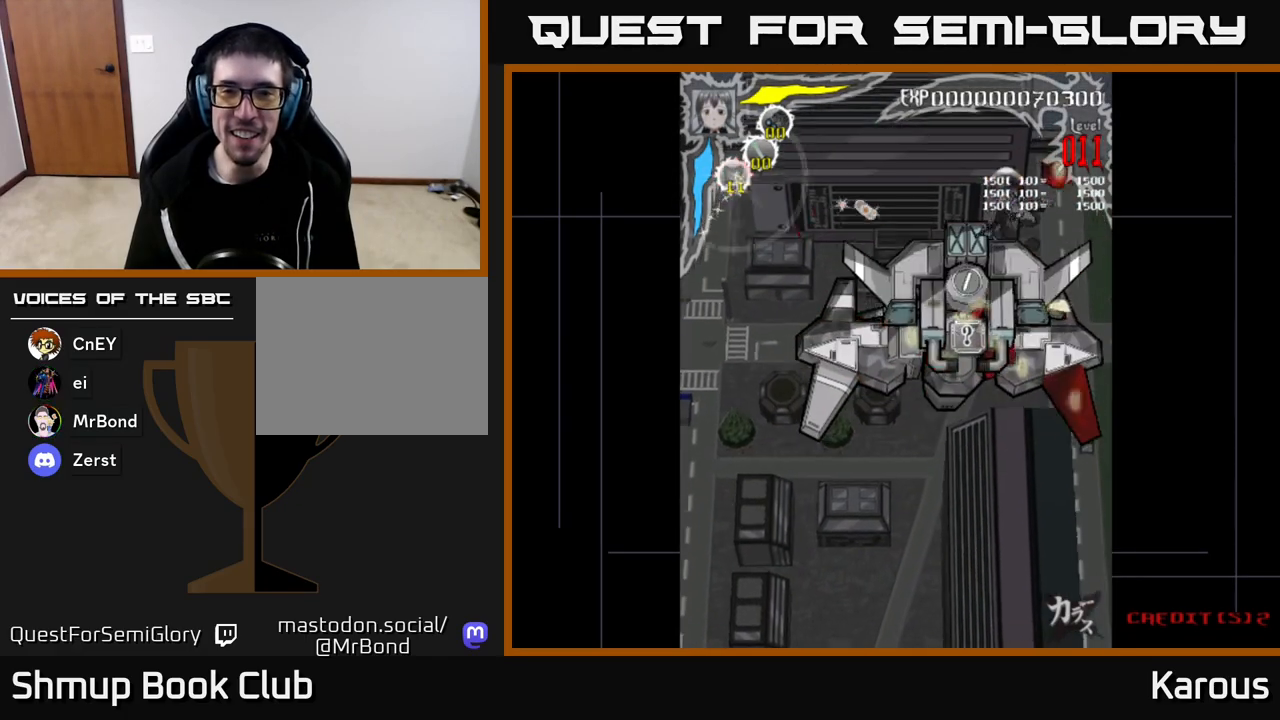
{"buttons": ["DPAD_DOWN"], "left_stick": "center", "right_stick": "center", "events": [[67, "DPAD_UP", "down"], [200, "DPAD_UP", "up"], [233, "DPAD_DOWN", "down"], [250, "DPAD_RIGHT", "up"], [283, "A", "up"], [333, "DPAD_LEFT", "down"], [467, "DPAD_LEFT", "up"]]}
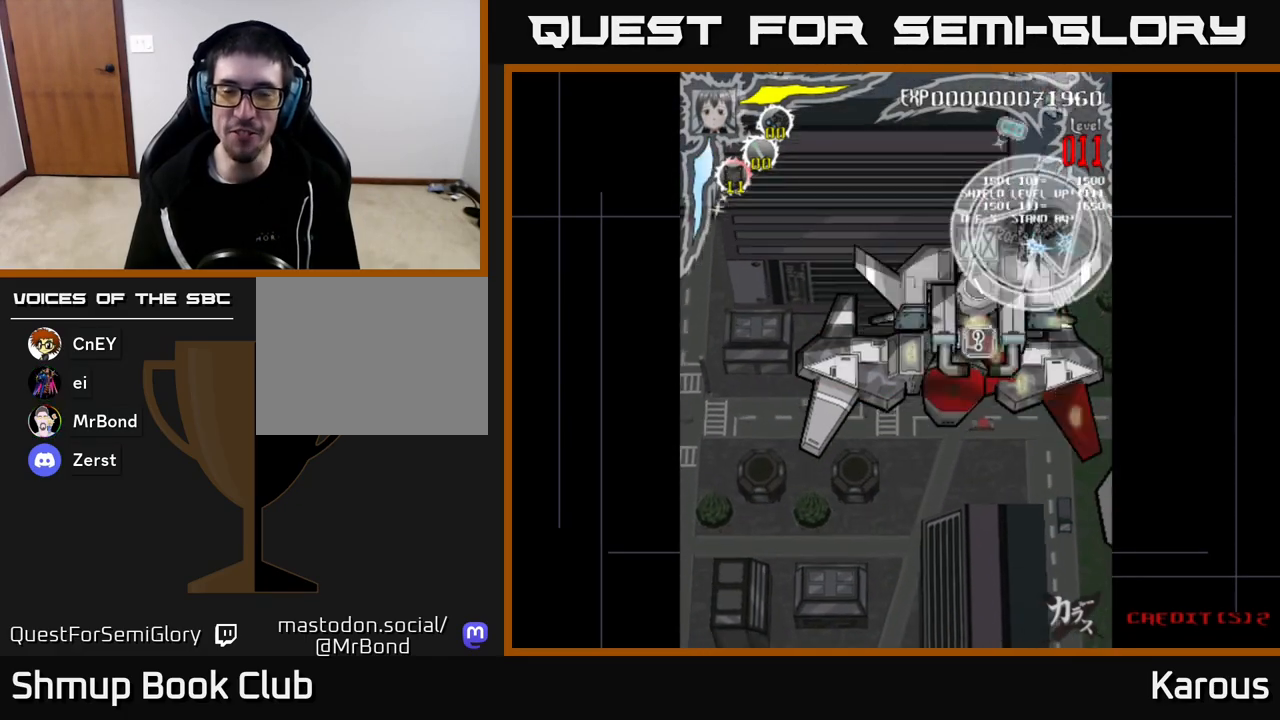
{"buttons": ["DPAD_DOWN"], "left_stick": "center", "right_stick": "center", "events": [[250, "DPAD_LEFT", "down"], [450, "DPAD_LEFT", "up"]]}
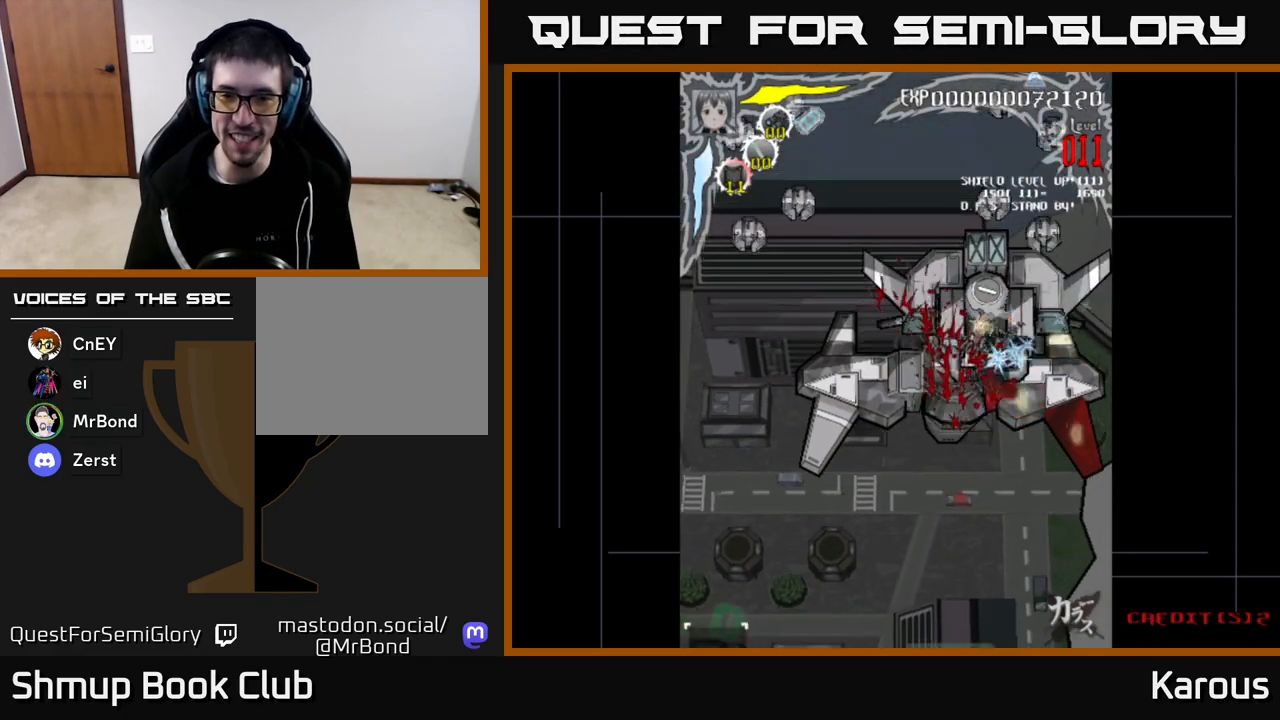
{"buttons": ["A"], "left_stick": "center", "right_stick": "center", "events": [[83, "DPAD_DOWN", "up"], [133, "DPAD_UP", "down"], [300, "A", "down"], [500, "DPAD_UP", "up"]]}
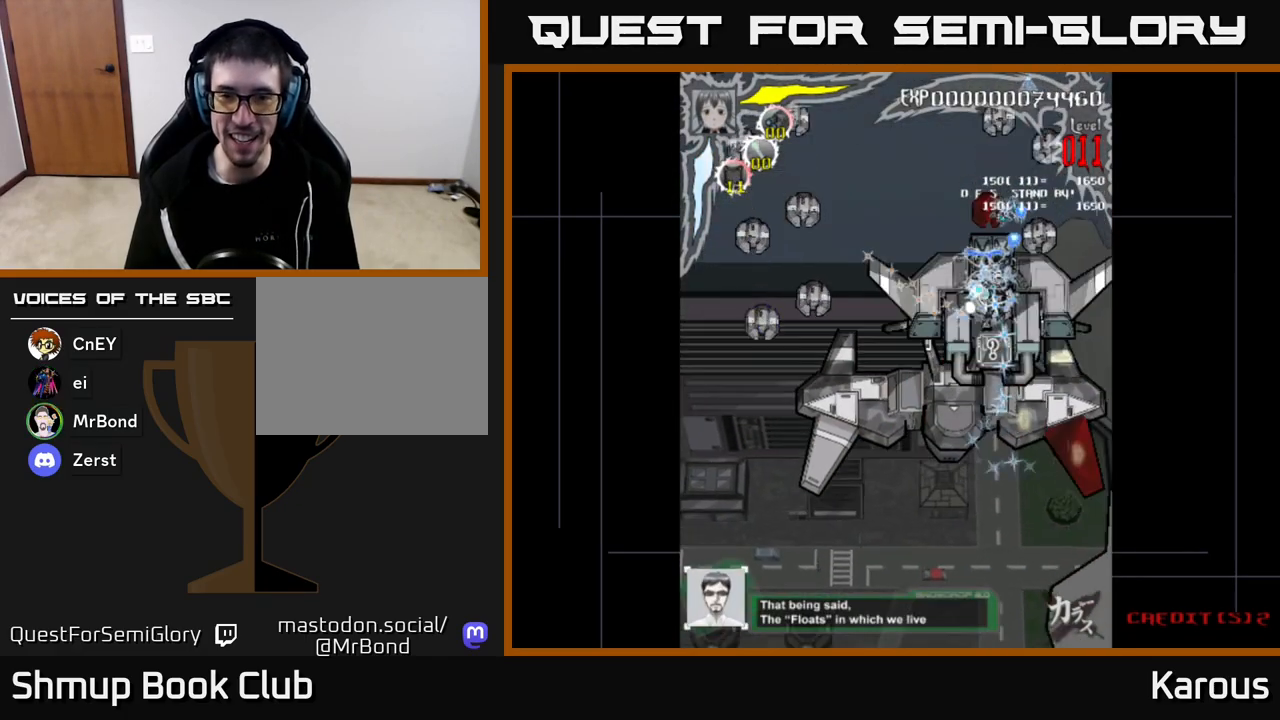
{"buttons": ["DPAD_DOWN"], "left_stick": "center", "right_stick": "center", "events": [[33, "X", "down"], [50, "DPAD_DOWN", "down"], [67, "A", "up"], [183, "X", "up"], [233, "X", "down"], [433, "X", "up"]]}
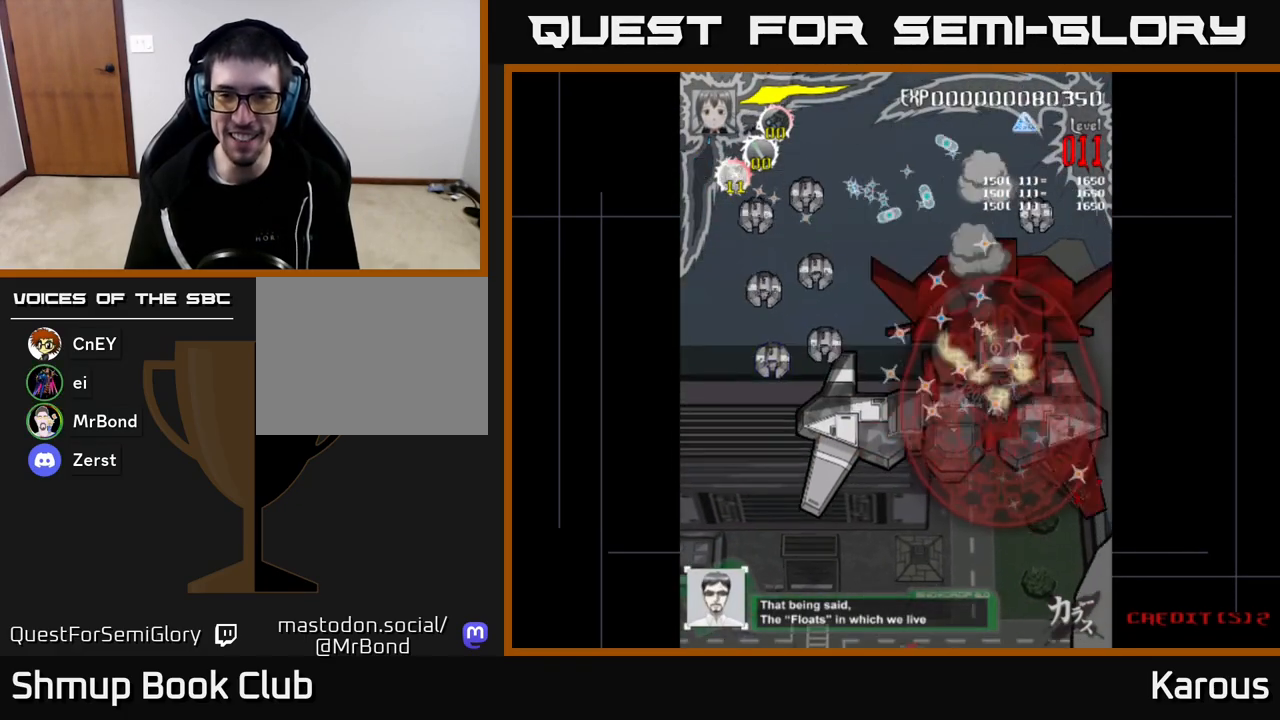
{"buttons": ["DPAD_UP", "DPAD_RIGHT"], "left_stick": "center", "right_stick": "center", "events": [[67, "DPAD_DOWN", "up"], [100, "DPAD_UP", "down"], [117, "DPAD_LEFT", "down"], [283, "DPAD_LEFT", "up"], [383, "DPAD_RIGHT", "down"]]}
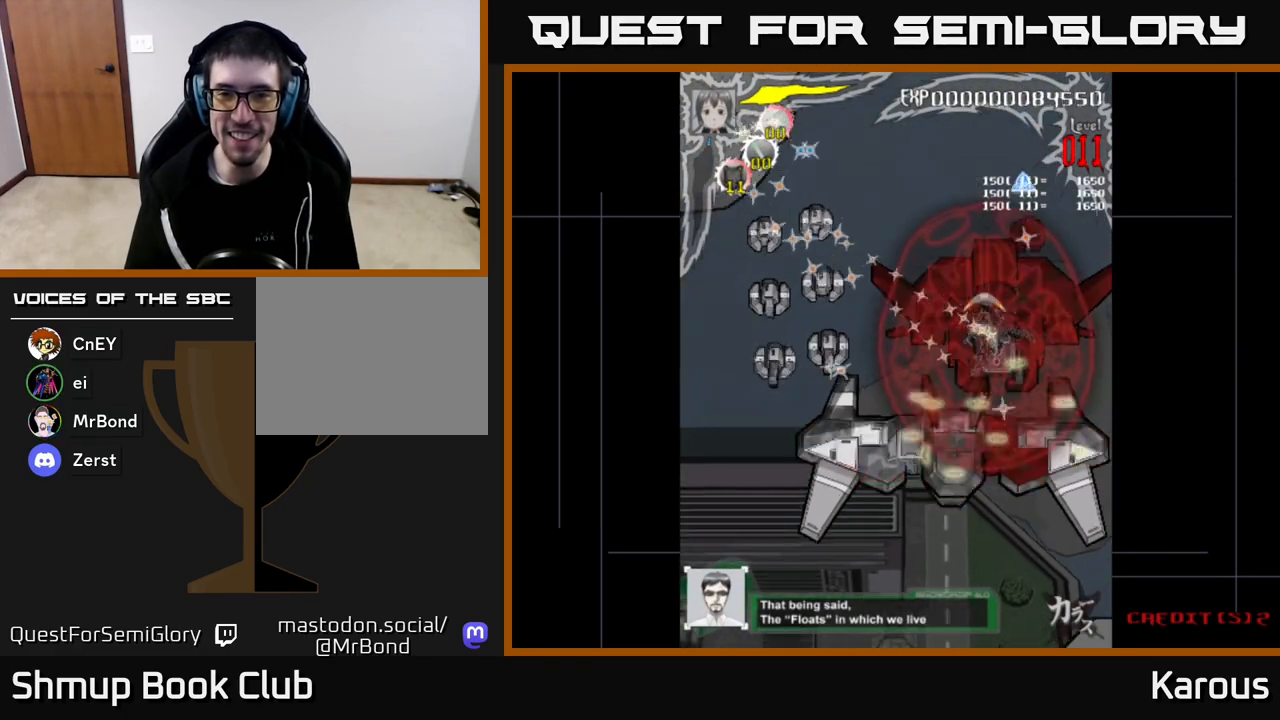
{"buttons": ["DPAD_LEFT"], "left_stick": "center", "right_stick": "center", "events": [[200, "DPAD_RIGHT", "up"], [317, "DPAD_LEFT", "down"], [467, "DPAD_UP", "up"]]}
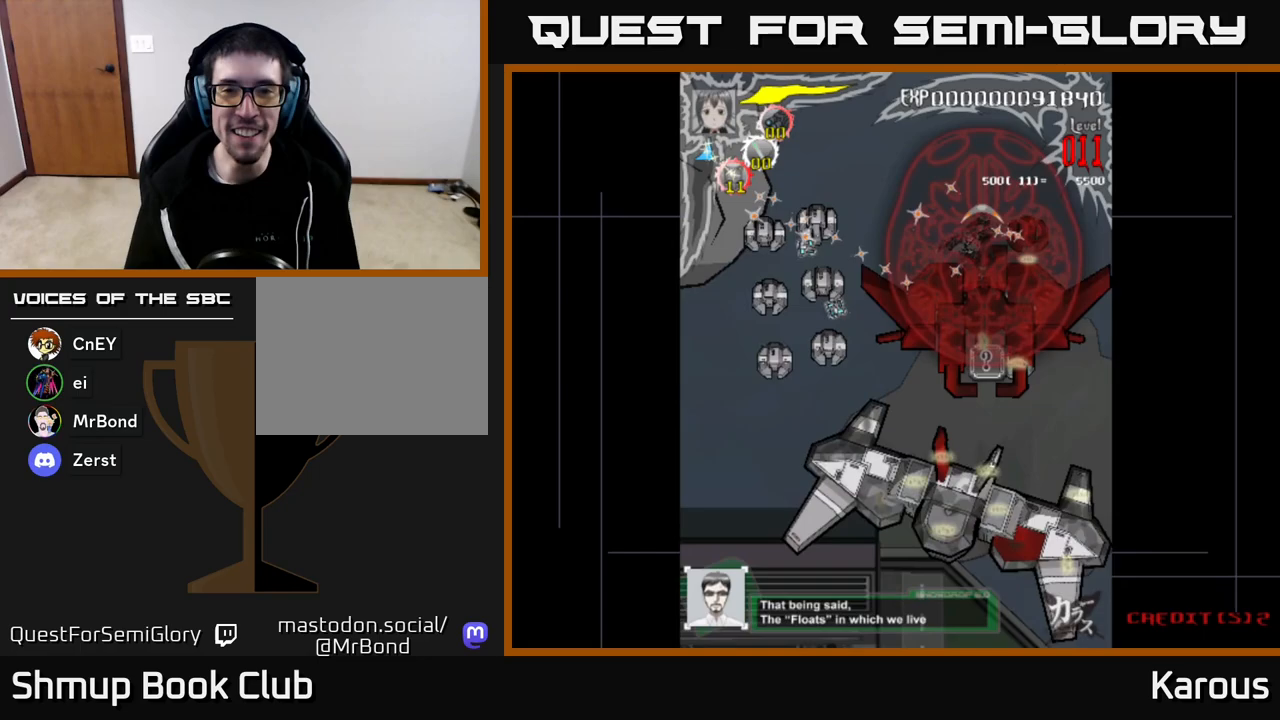
{"buttons": ["DPAD_LEFT"], "left_stick": "center", "right_stick": "center", "events": []}
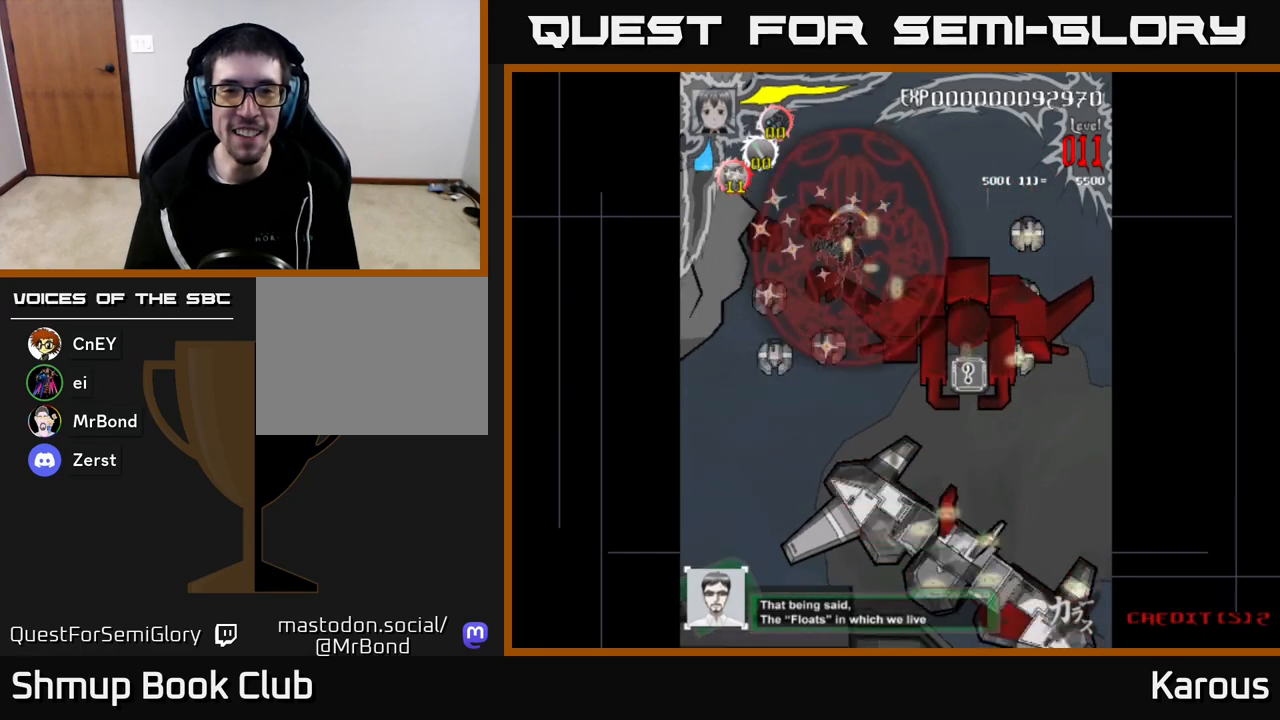
{"buttons": ["DPAD_DOWN", "DPAD_RIGHT"], "left_stick": "center", "right_stick": "center", "events": [[383, "DPAD_LEFT", "up"], [400, "DPAD_DOWN", "down"], [450, "DPAD_RIGHT", "down"]]}
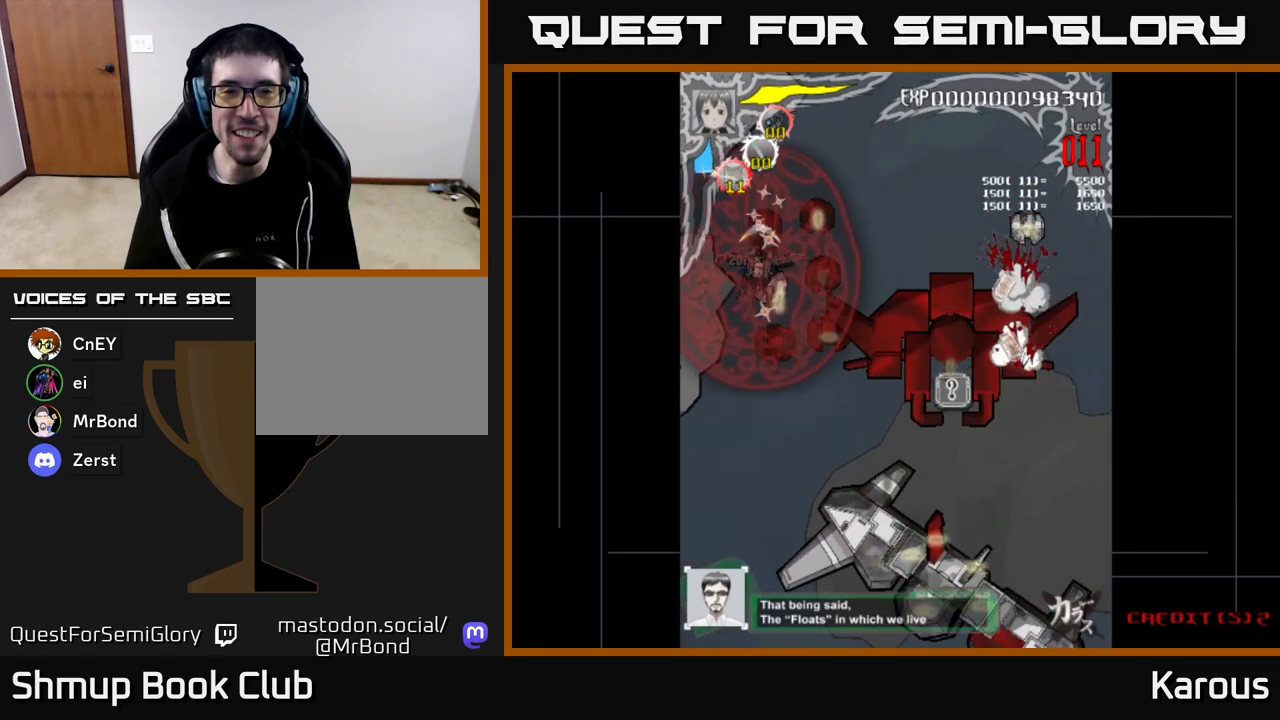
{"buttons": ["A", "DPAD_UP", "DPAD_LEFT"], "left_stick": "center", "right_stick": "center", "events": [[33, "DPAD_RIGHT", "up"], [217, "DPAD_RIGHT", "down"], [300, "DPAD_DOWN", "up"], [333, "A", "down"], [417, "DPAD_UP", "down"], [433, "DPAD_RIGHT", "up"], [467, "DPAD_LEFT", "down"]]}
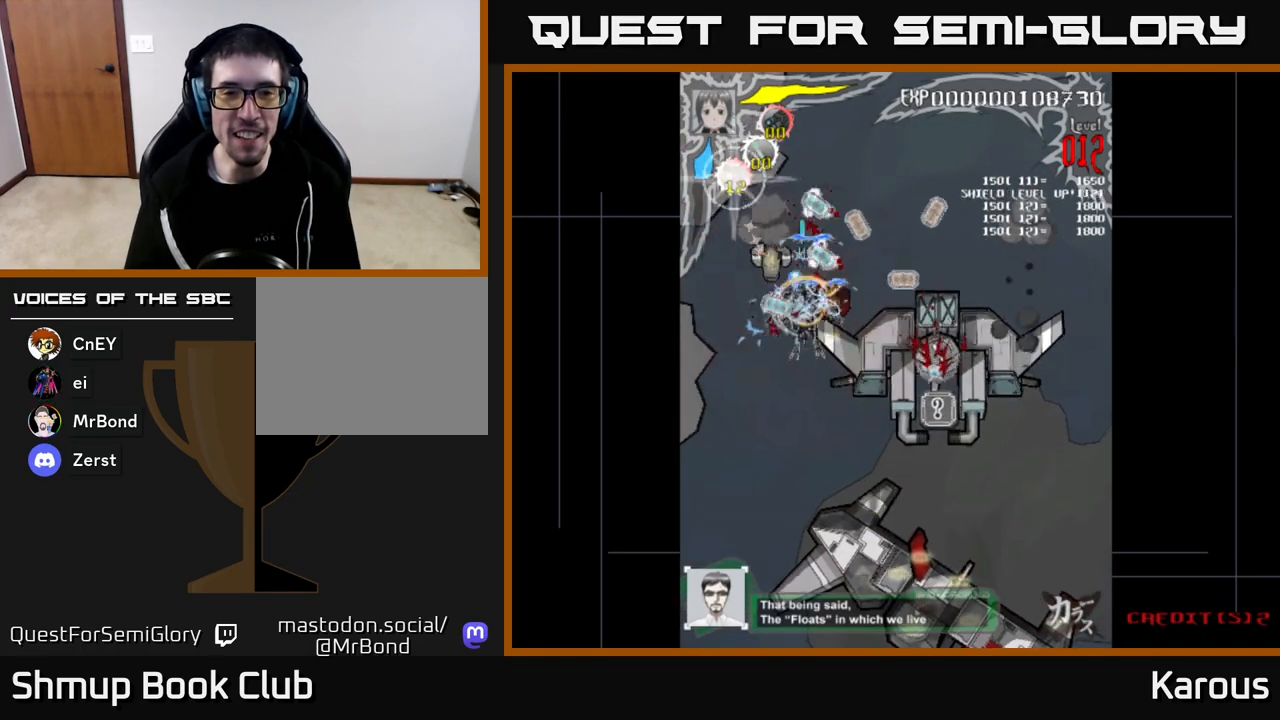
{"buttons": [], "left_stick": "center", "right_stick": "center"}
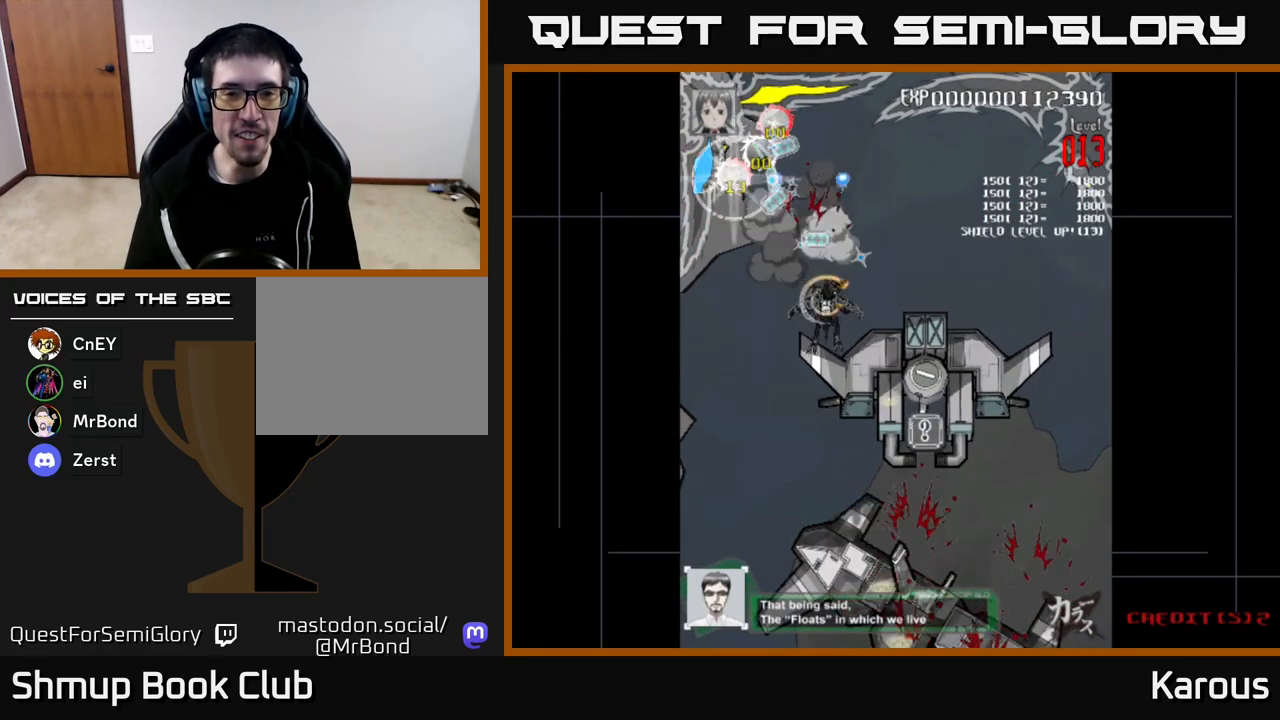
{"buttons": ["DPAD_DOWN", "DPAD_RIGHT"], "left_stick": "center", "right_stick": "center", "events": [[33, "DPAD_DOWN", "down"], [33, "DPAD_RIGHT", "down"]]}
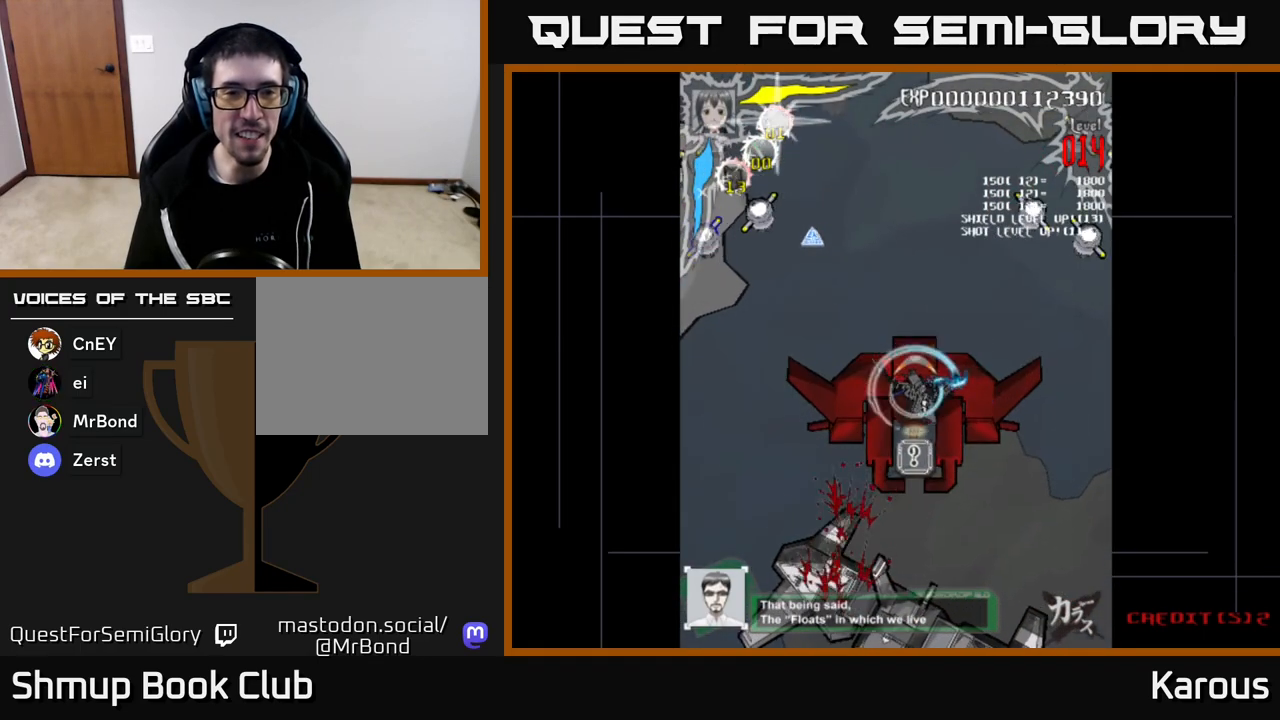
{"buttons": ["X", "DPAD_LEFT"], "left_stick": "center", "right_stick": "center", "events": [[83, "DPAD_RIGHT", "up"], [250, "DPAD_DOWN", "up"], [250, "DPAD_LEFT", "down"], [433, "X", "down"]]}
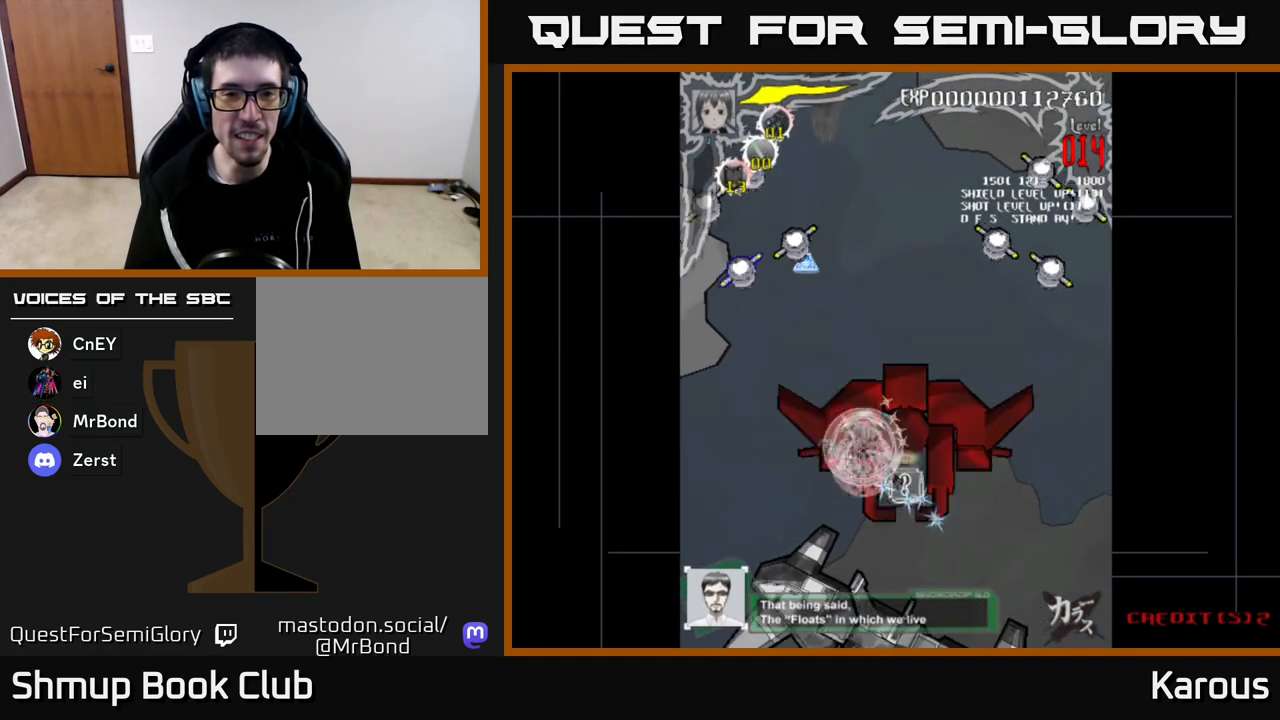
{"buttons": ["DPAD_UP"], "left_stick": "center", "right_stick": "center", "events": [[33, "DPAD_UP", "down"], [83, "X", "up"], [500, "DPAD_LEFT", "up"]]}
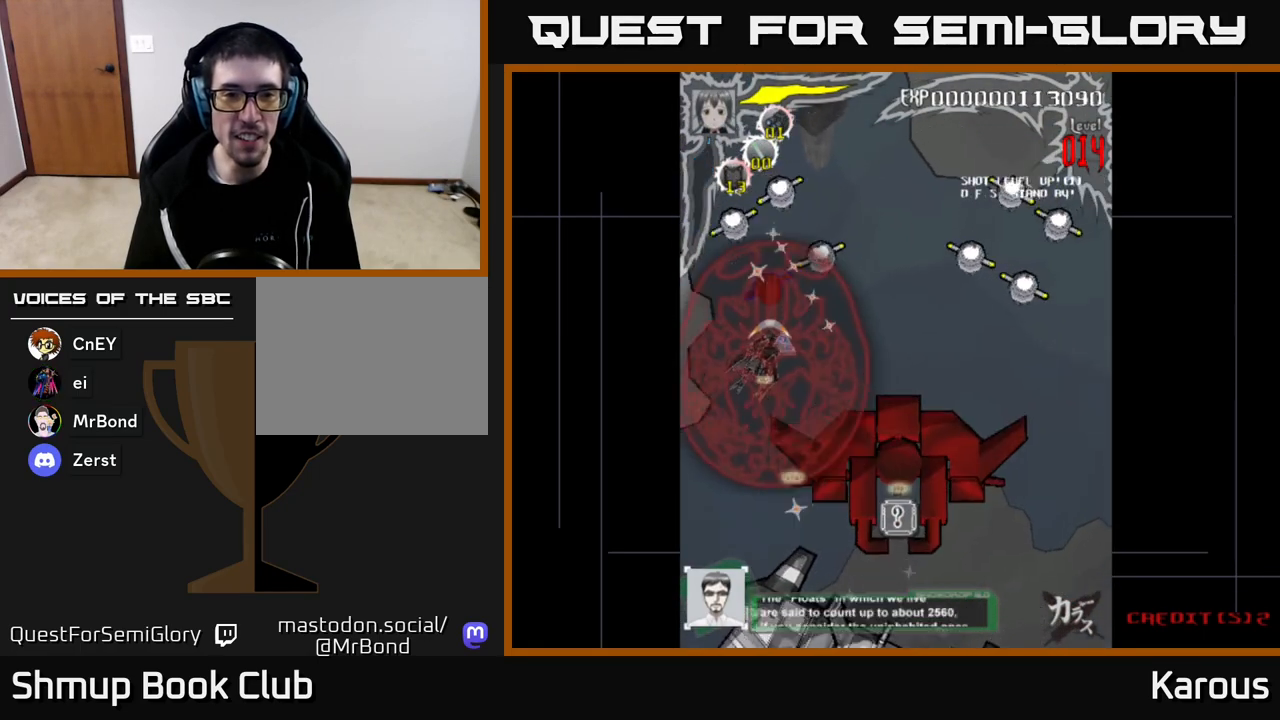
{"buttons": ["DPAD_UP"], "left_stick": "center", "right_stick": "center", "events": [[333, "DPAD_LEFT", "down"], [467, "DPAD_LEFT", "up"]]}
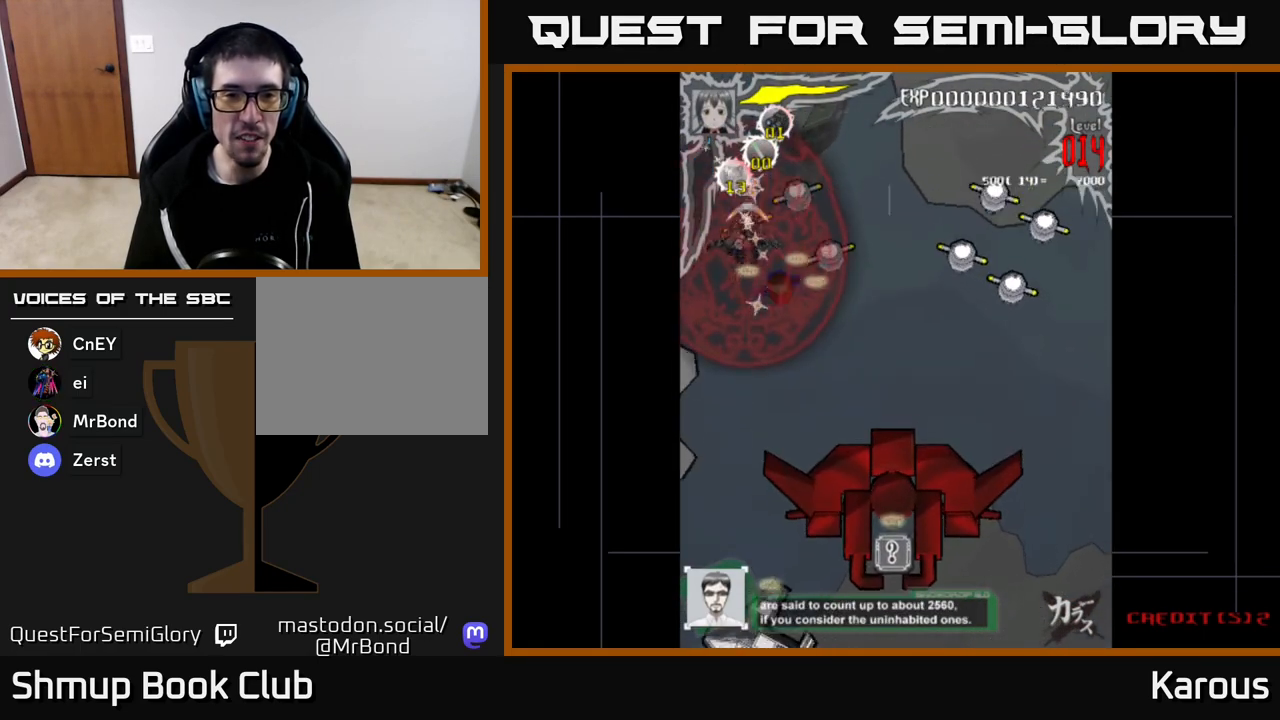
{"buttons": ["DPAD_DOWN", "DPAD_LEFT"], "left_stick": "center", "right_stick": "center", "events": [[17, "DPAD_RIGHT", "down"], [100, "DPAD_UP", "up"], [333, "DPAD_RIGHT", "up"], [350, "DPAD_DOWN", "down"], [367, "DPAD_LEFT", "down"]]}
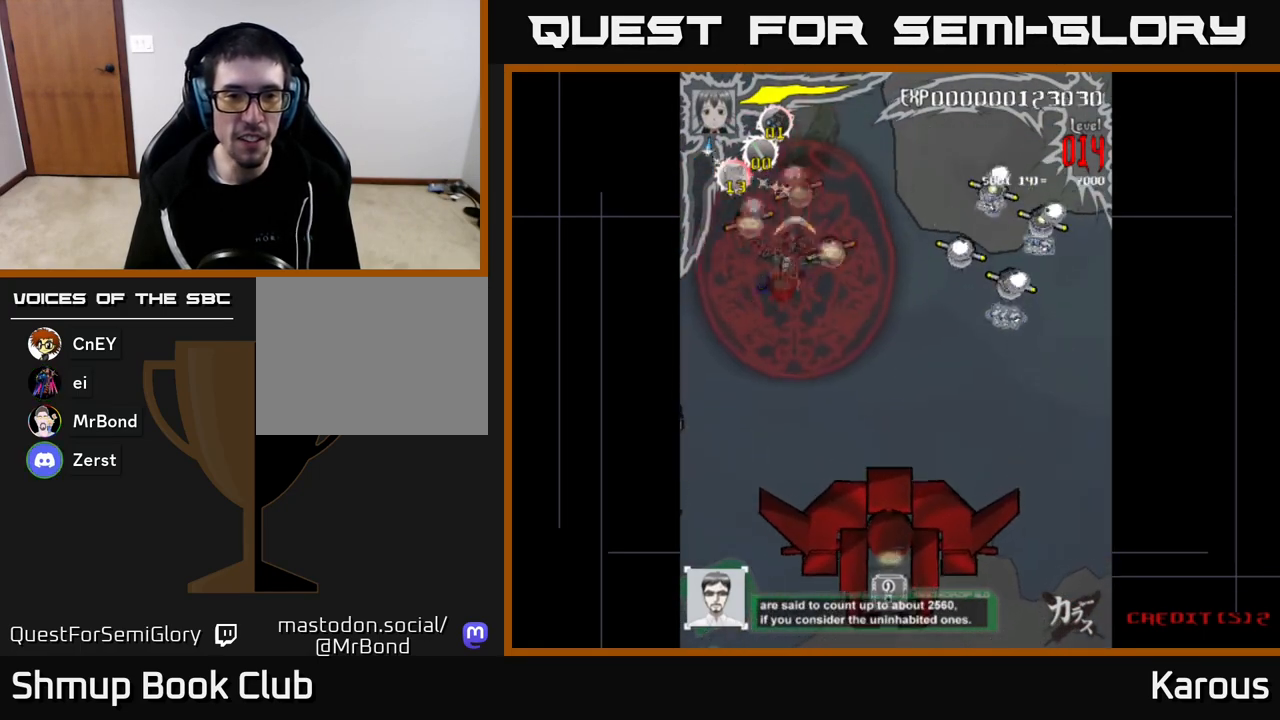
{"buttons": ["DPAD_UP"], "left_stick": "center", "right_stick": "center", "events": [[150, "DPAD_LEFT", "up"], [200, "DPAD_RIGHT", "down"], [317, "DPAD_DOWN", "up"], [383, "DPAD_UP", "down"], [450, "DPAD_RIGHT", "up"]]}
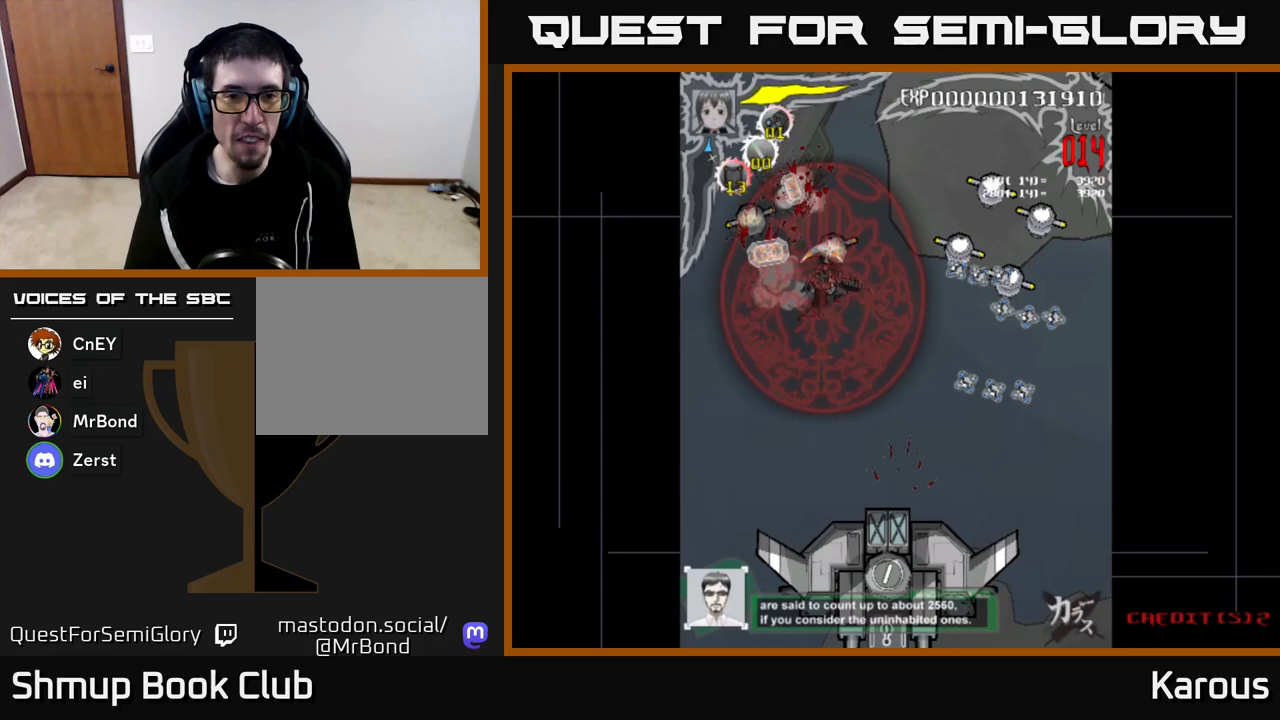
{"buttons": ["DPAD_RIGHT"], "left_stick": "center", "right_stick": "center", "events": [[83, "DPAD_LEFT", "down"], [333, "DPAD_UP", "up"], [383, "DPAD_DOWN", "down"], [383, "DPAD_LEFT", "up"], [400, "DPAD_RIGHT", "down"], [483, "DPAD_DOWN", "up"]]}
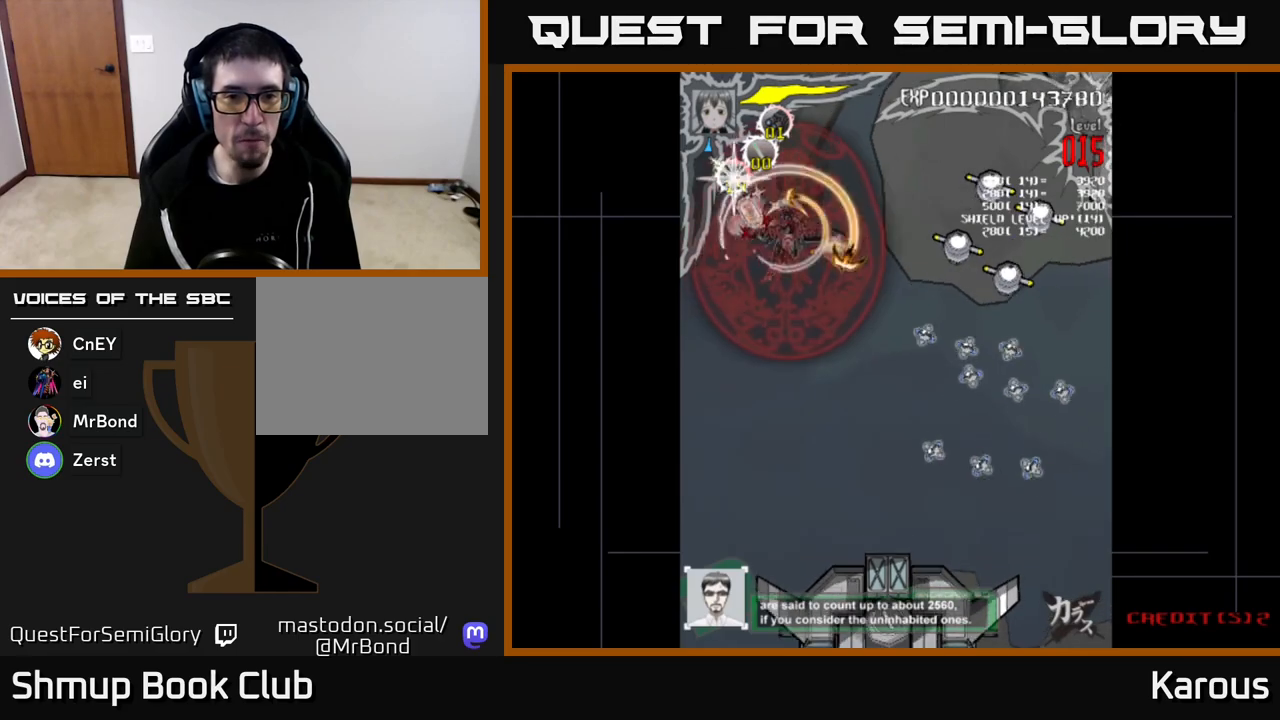
{"buttons": ["A", "DPAD_RIGHT"], "left_stick": "center", "right_stick": "center", "events": [[117, "DPAD_DOWN", "down"], [217, "DPAD_DOWN", "up"], [367, "A", "down"]]}
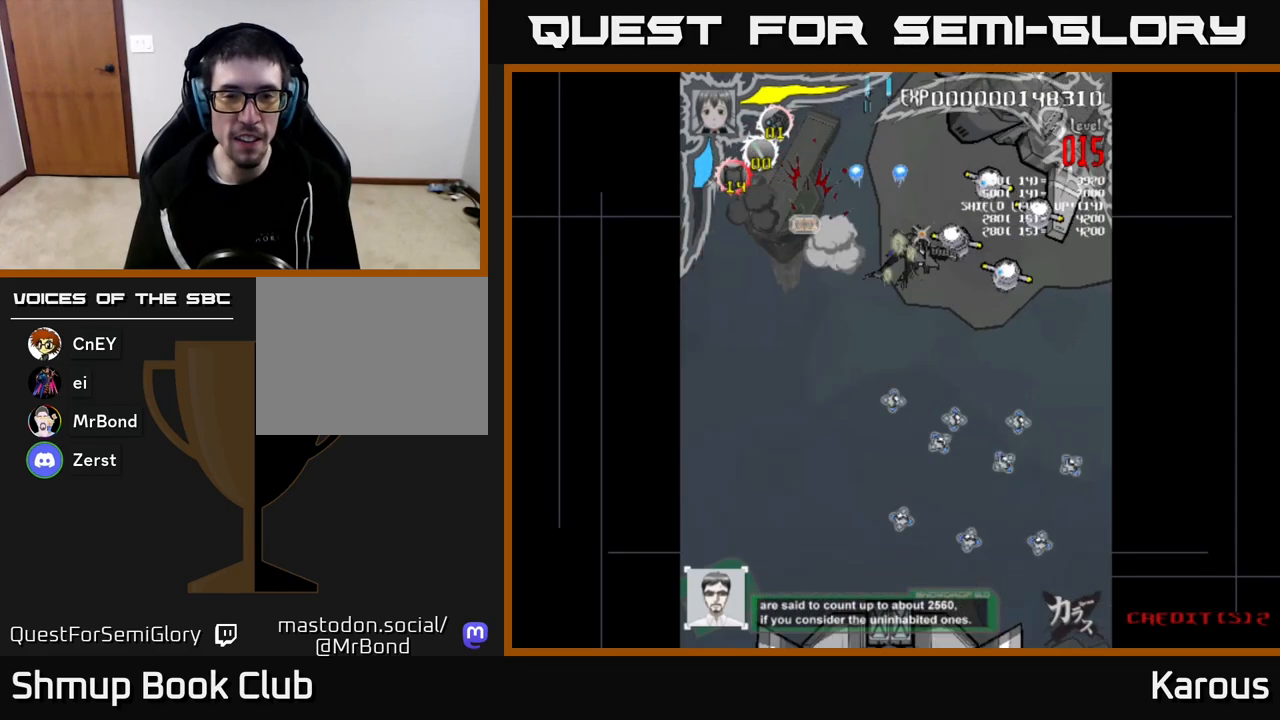
{"buttons": ["A", "DPAD_UP"], "left_stick": "center", "right_stick": "center", "events": [[383, "DPAD_UP", "down"], [467, "DPAD_RIGHT", "up"]]}
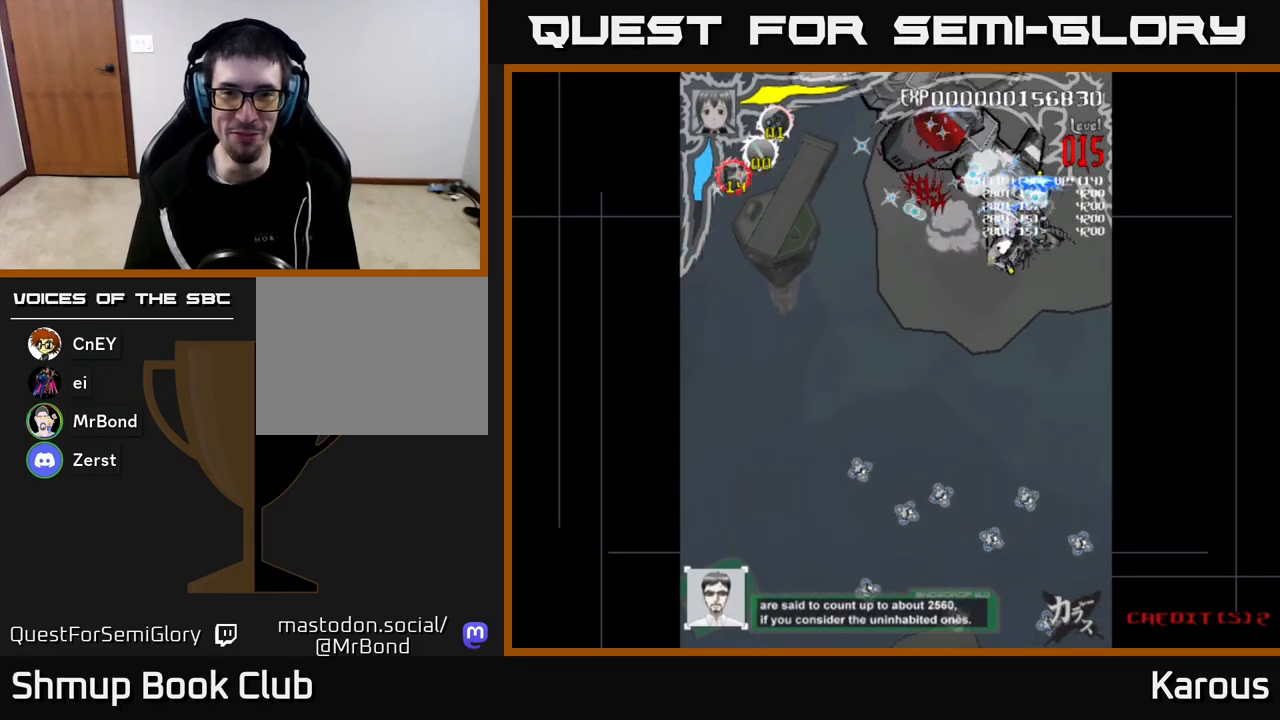
{"buttons": ["A", "DPAD_UP"], "left_stick": "center", "right_stick": "center", "events": [[50, "DPAD_RIGHT", "down"], [50, "DPAD_UP", "up"], [133, "DPAD_DOWN", "down"], [167, "DPAD_RIGHT", "up"], [233, "DPAD_LEFT", "down"], [350, "DPAD_DOWN", "up"], [400, "DPAD_UP", "down"], [467, "DPAD_LEFT", "up"]]}
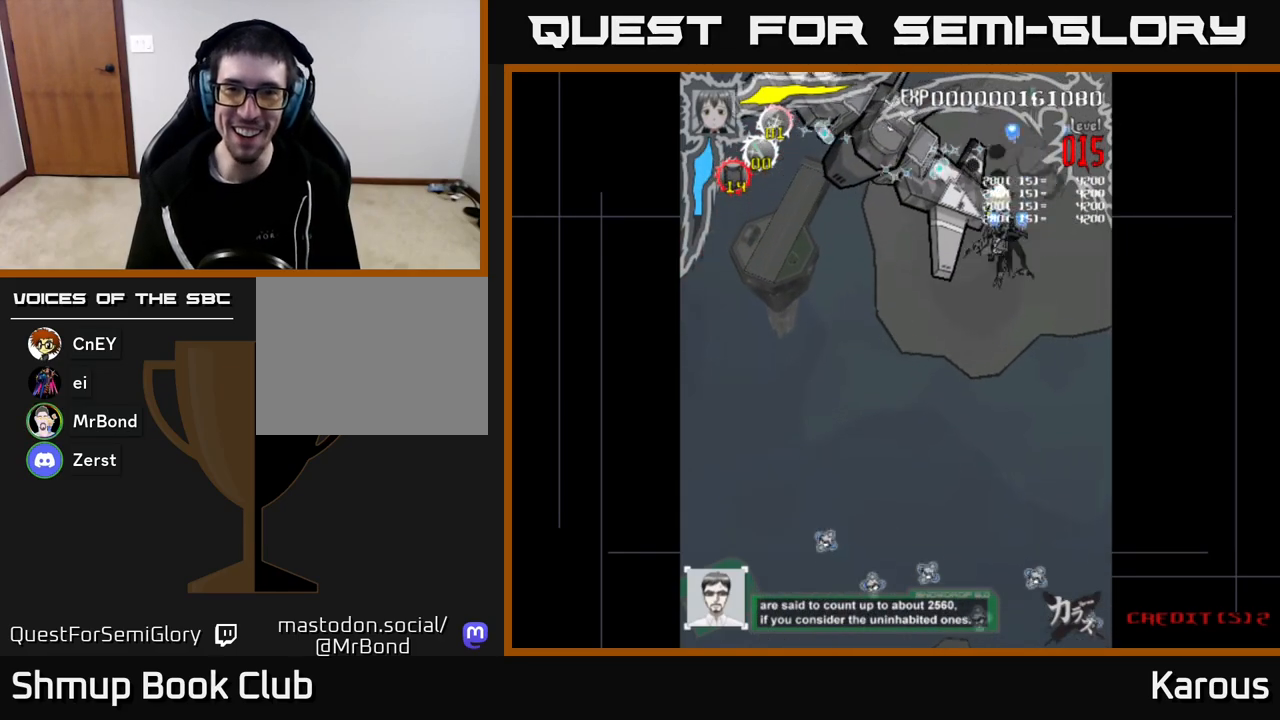
{"buttons": ["DPAD_LEFT"], "left_stick": "center", "right_stick": "center", "events": [[167, "DPAD_LEFT", "down"], [267, "A", "up"], [267, "DPAD_UP", "up"]]}
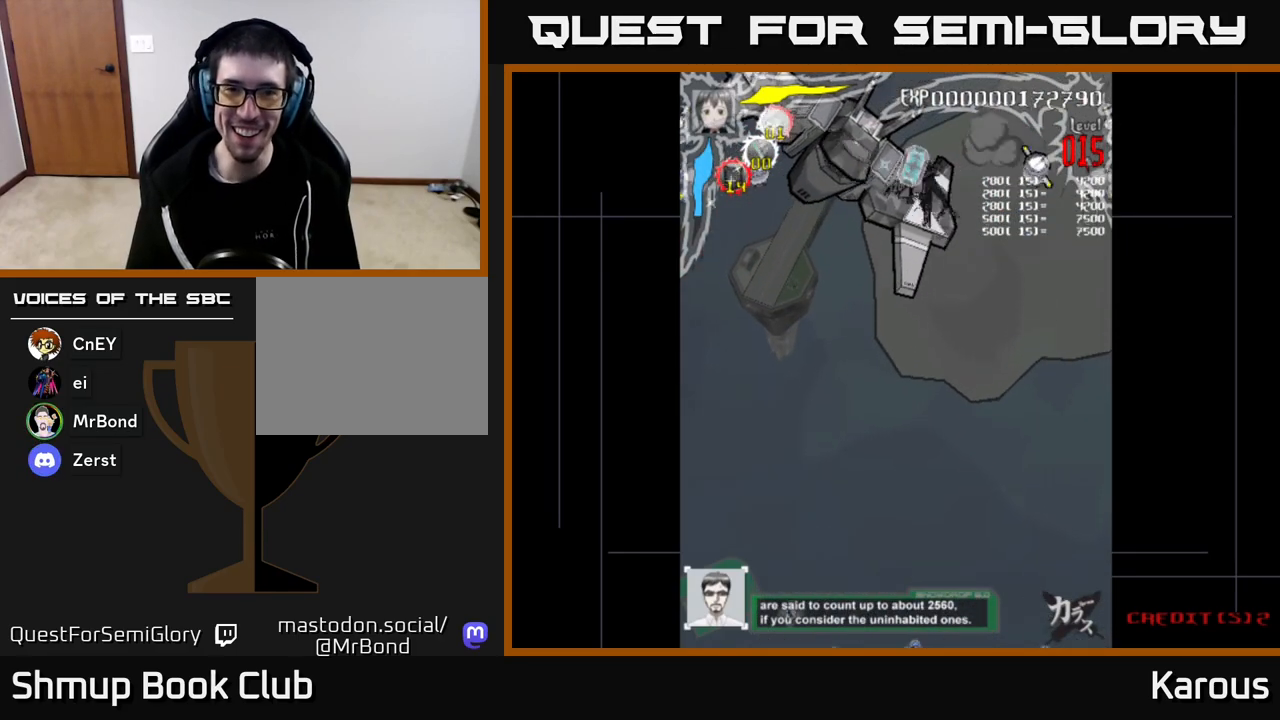
{"buttons": ["DPAD_LEFT"], "left_stick": "center", "right_stick": "center", "events": [[150, "DPAD_DOWN", "down"], [317, "DPAD_DOWN", "up"], [317, "X", "down"], [467, "X", "up"]]}
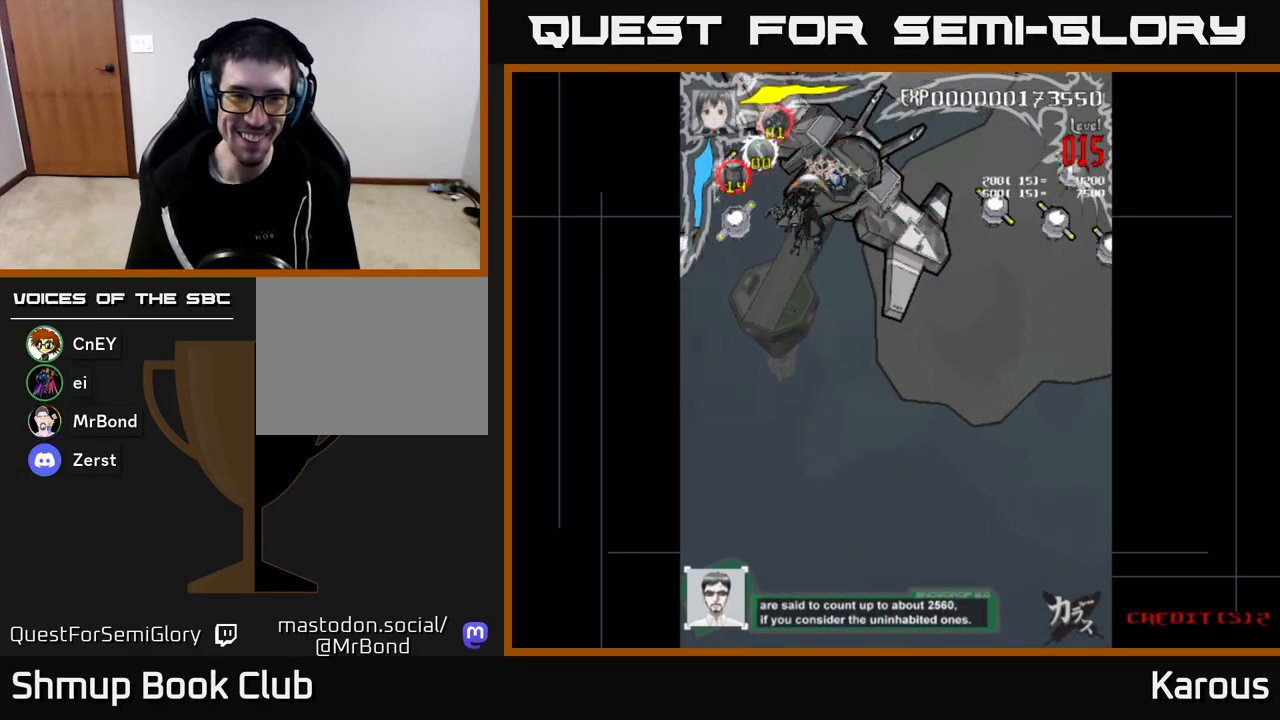
{"buttons": ["A", "DPAD_LEFT"], "left_stick": "center", "right_stick": "center", "events": [[17, "X", "down"], [33, "DPAD_DOWN", "down"], [67, "DPAD_LEFT", "up"], [117, "A", "down"], [167, "X", "up"], [317, "DPAD_LEFT", "down"], [400, "DPAD_DOWN", "up"], [417, "DPAD_DOWN", "down"], [483, "DPAD_DOWN", "up"]]}
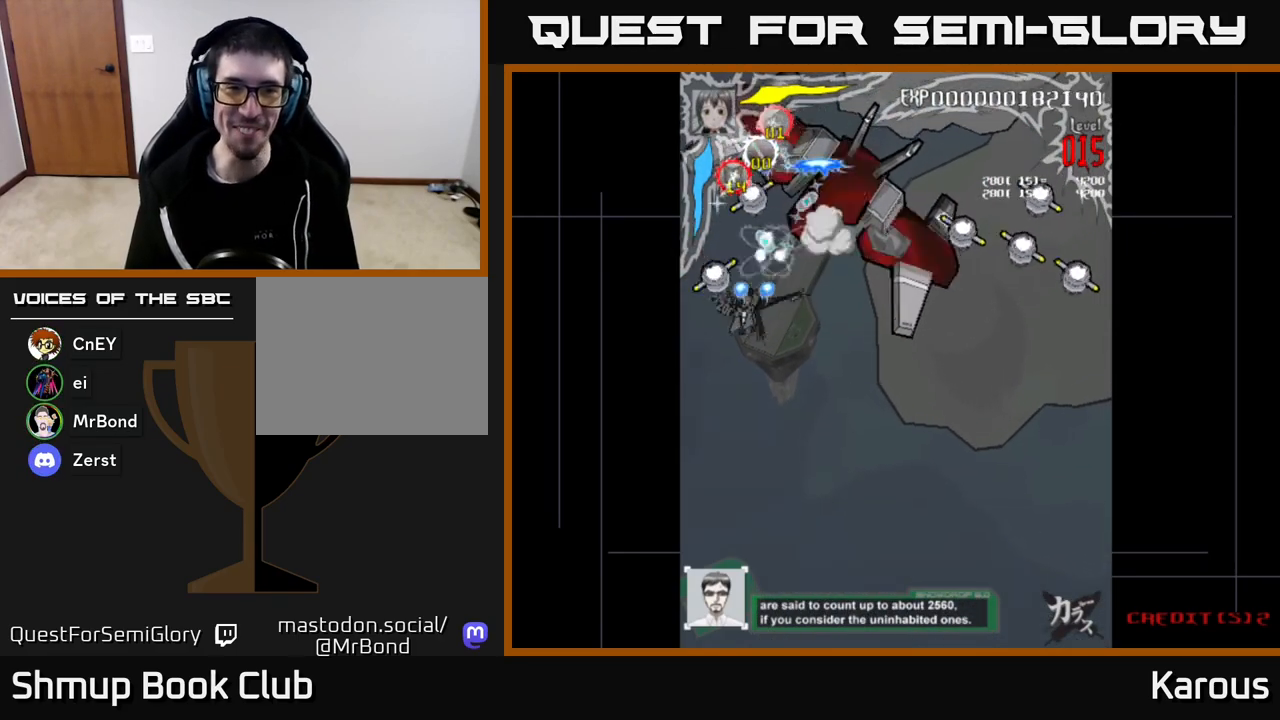
{"buttons": ["A", "DPAD_RIGHT"], "left_stick": "center", "right_stick": "center", "events": [[217, "DPAD_LEFT", "up"], [250, "DPAD_RIGHT", "down"], [267, "DPAD_UP", "down"], [483, "DPAD_UP", "up"]]}